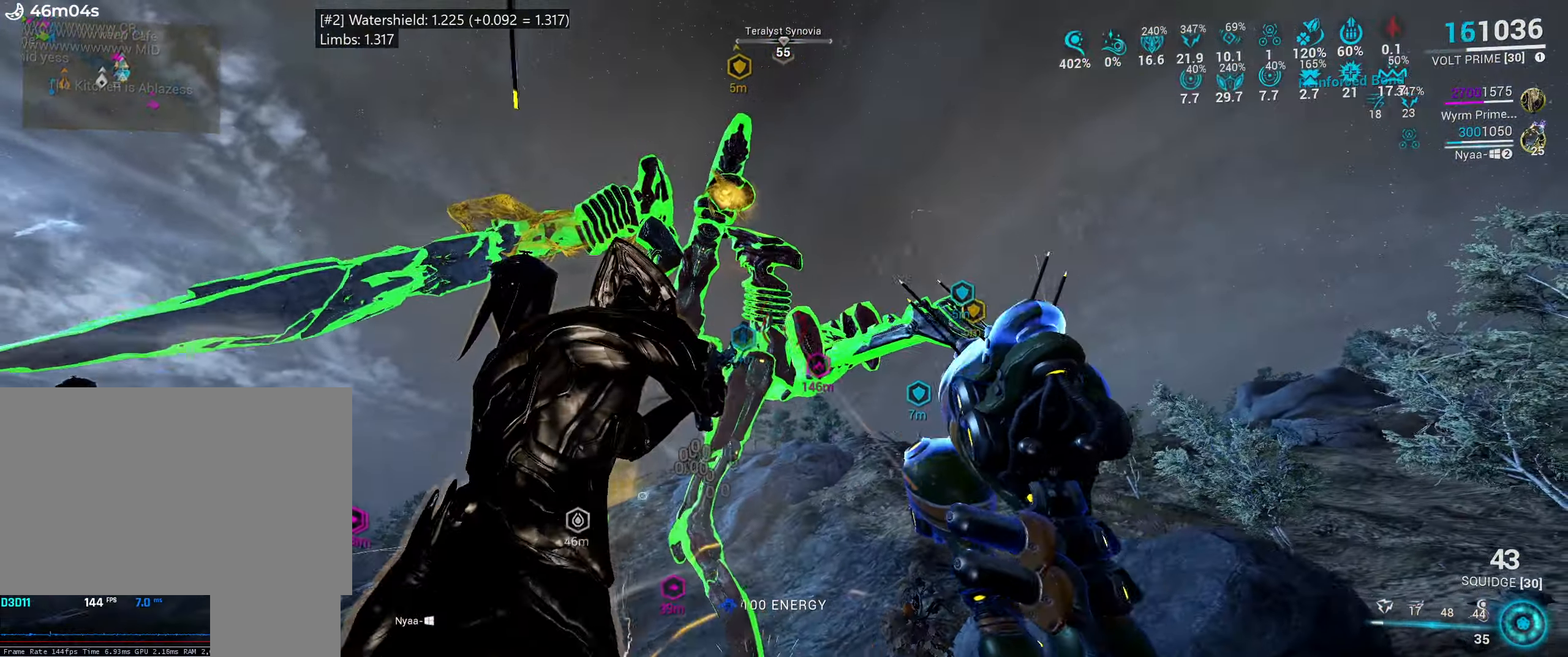
Gameplay with keyboard and mouse; each line is a JSON object with the keys and mouse buttons held at the frame after it. "events" lists presses ("down") and releases ("up") of ".", "/", "0", "1", "2", "3", "4", "5", "6", "7", "8", "9", "a", "alt_l", "alt_r", "b", "backslash", "backspace", "c", "caps_lock", "comma", "ctrl_l", "ctrl_r", "d", "e", "equals", "escape", "f", "f1", "f10", "f11", "f12", "f2", "f3", "f4", "f5", "f6", "f7", "f8", "f9", "g", "h", "i", "j", "k", "l", "lbracket", "m", "minus", "n", "o", "p", "q", "quote", "r", "rbracket", "return", "s", "semicolon", "shift_l", "shift_r", "space", "super_l", "super_r", "t", "tab", "tilde", "u", "v", "w", "x", "y", "z", "mouse_left", "mouse_wheel", "mouse_right", "mouse_mb4" and "mouse_mb5" between this image and that frame as [ms after this image, input, new state], when the widget could be followed in between. "mouse_left", "mouse_wheel", "mouse_right", "mouse_mb4", "mouse_mb5" = the "left", "wheel", "right", "mb4", "mb5" buttons of the "mouse" list. No other keys are recorded. "wheel" means that the mouse wheel is clicked or scrolled. Mouse movement is not recorded. Not read: other_keys.
{"keys": [], "mouse": ["left", "right"], "events": [[266, "d", "down"], [416, "d", "up"], [416, "mouse_left", "down"]]}
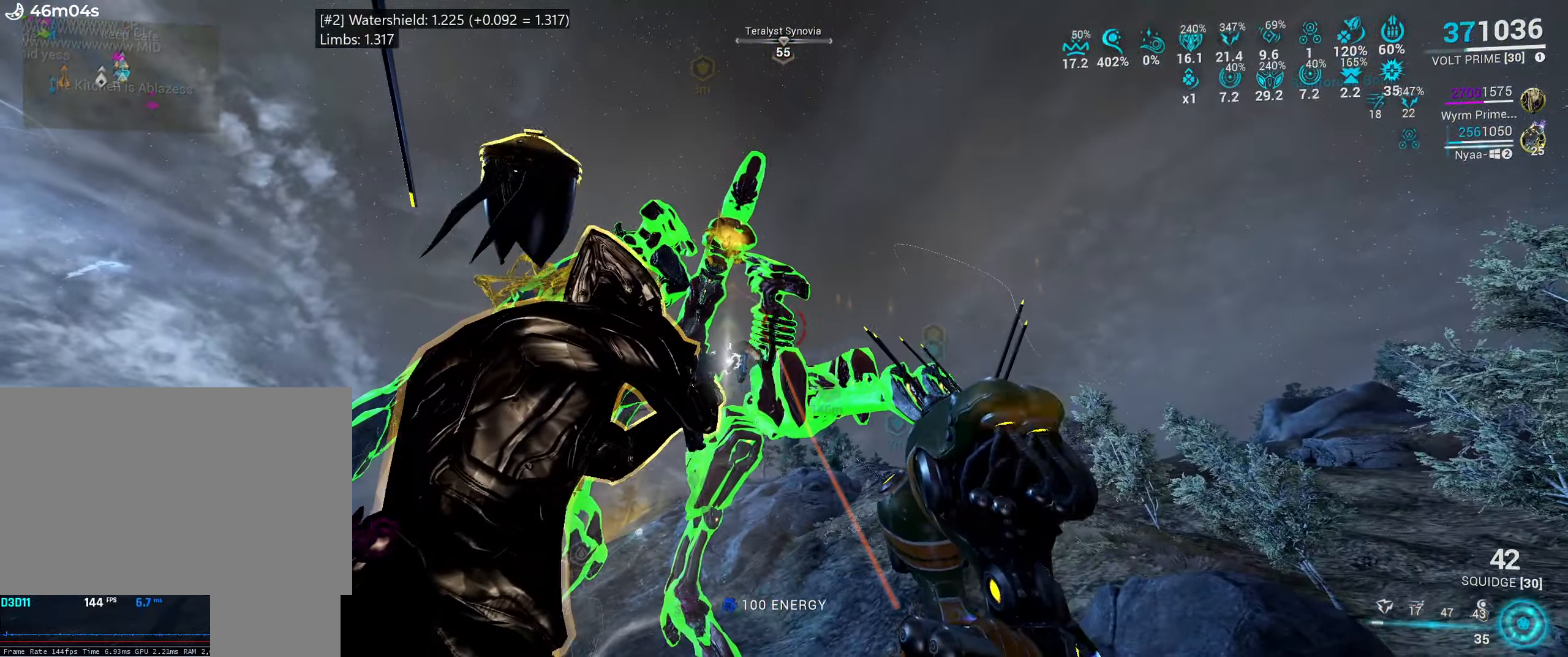
{"keys": [], "mouse": ["left", "right"], "events": [[33, "d", "down"], [166, "mouse_mb5", "down"], [200, "d", "up"], [250, "mouse_mb5", "up"], [383, "d", "down"], [500, "d", "up"]]}
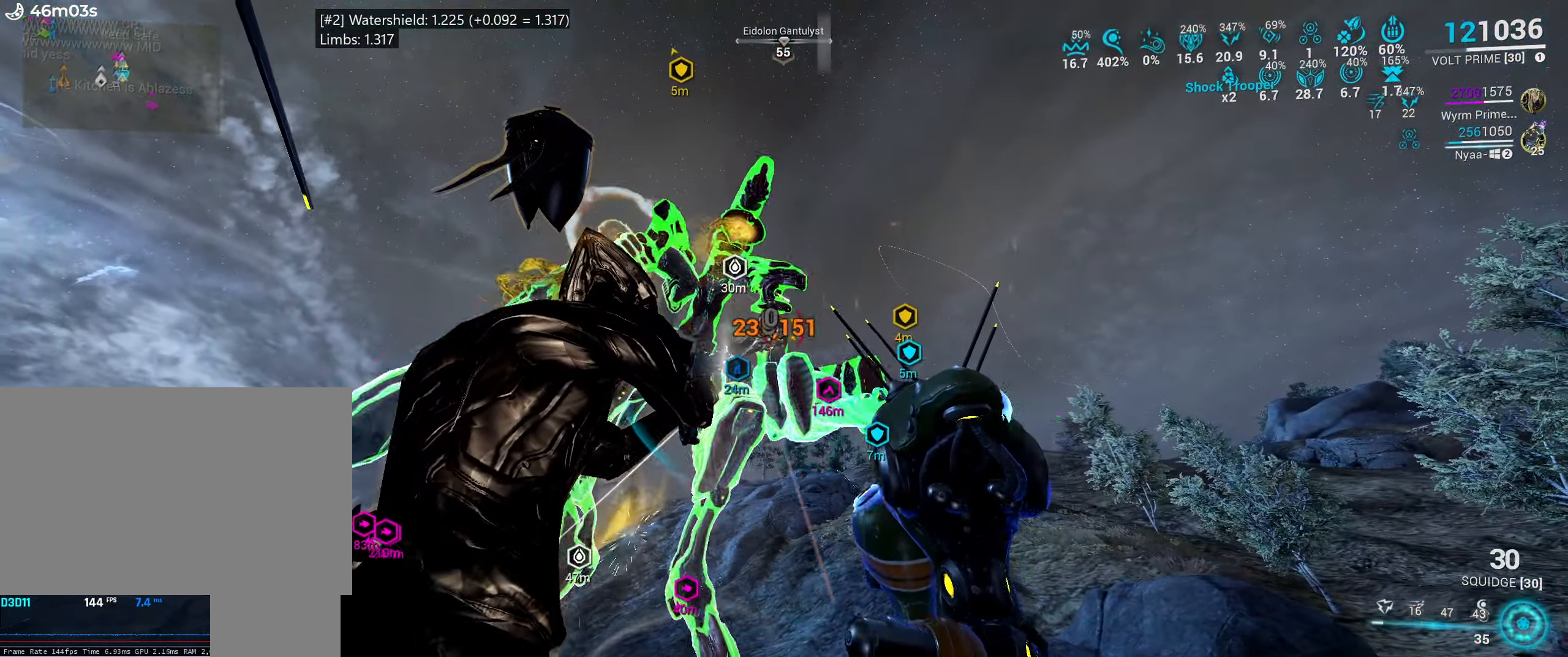
{"keys": ["w"], "mouse": [], "events": [[250, "d", "down"], [316, "mouse_left", "up"], [350, "mouse_right", "up"], [433, "w", "down"], [500, "d", "up"]]}
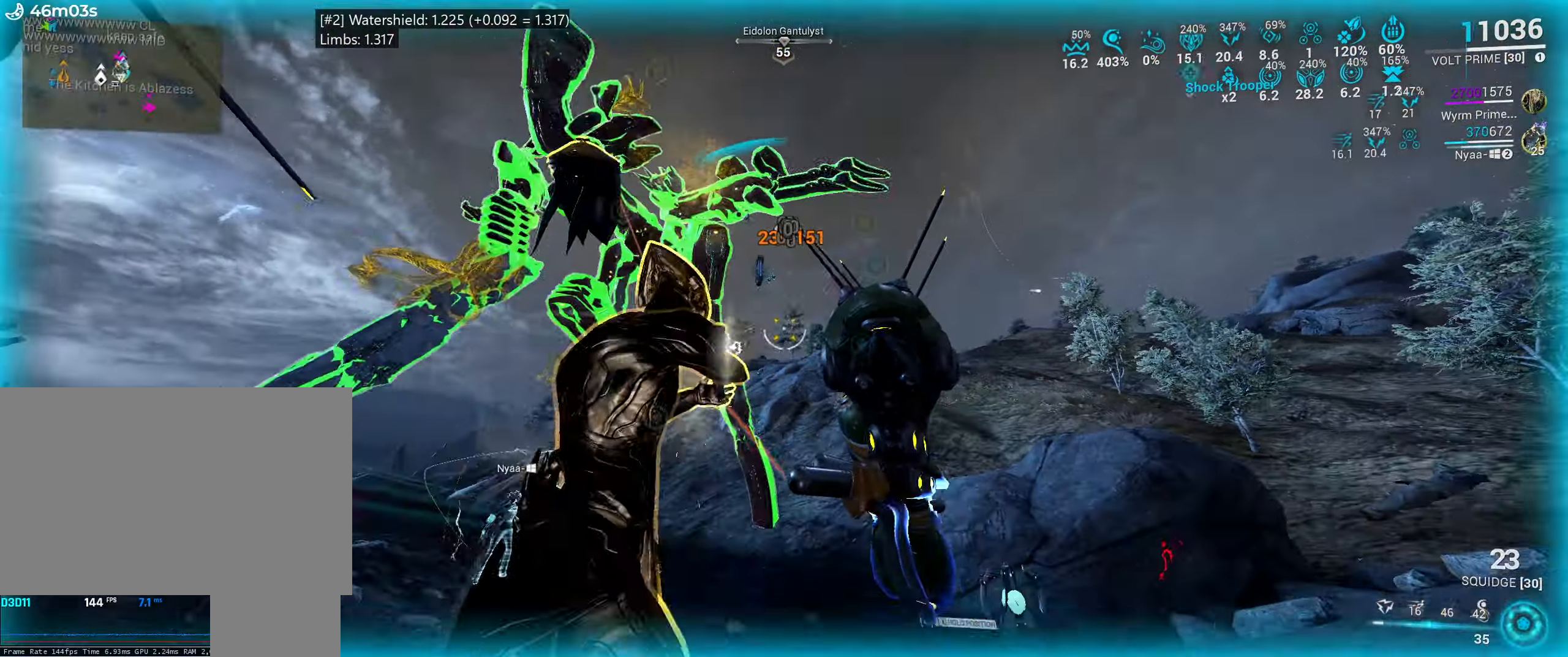
{"keys": ["w"], "mouse": [], "events": [[333, "a", "down"], [466, "a", "up"]]}
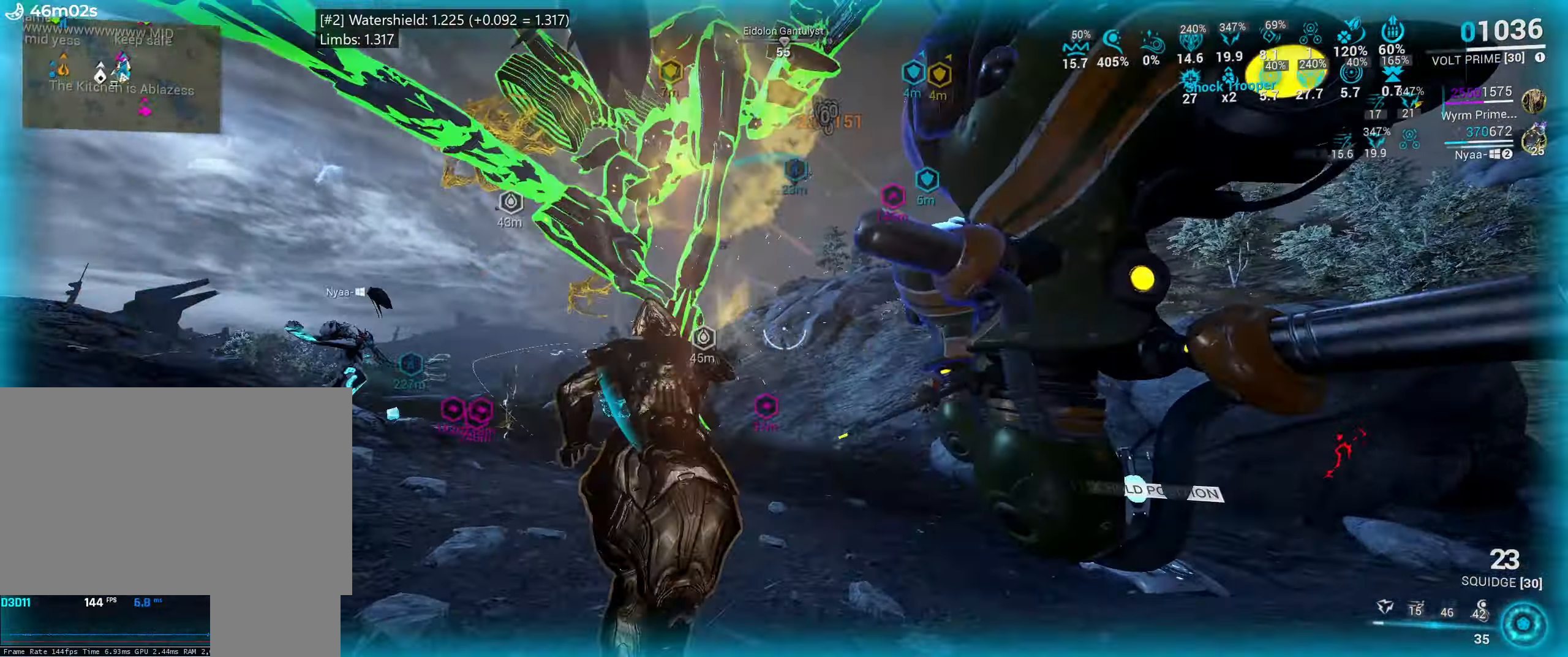
{"keys": ["a", "w"], "mouse": [], "events": [[133, "w", "up"], [366, "w", "down"], [433, "a", "down"]]}
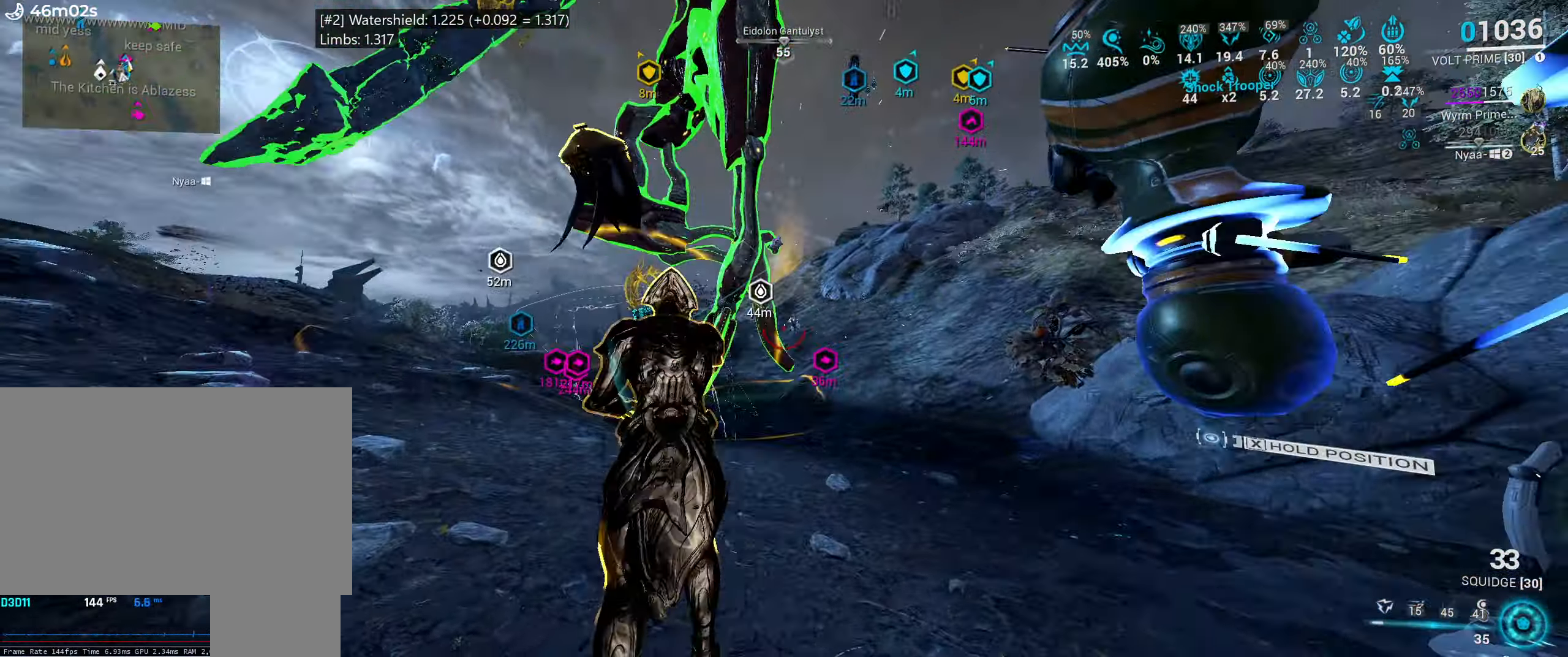
{"keys": ["e", "w"], "mouse": [], "events": [[66, "a", "up"], [100, "w", "up"], [283, "e", "down"], [367, "w", "down"]]}
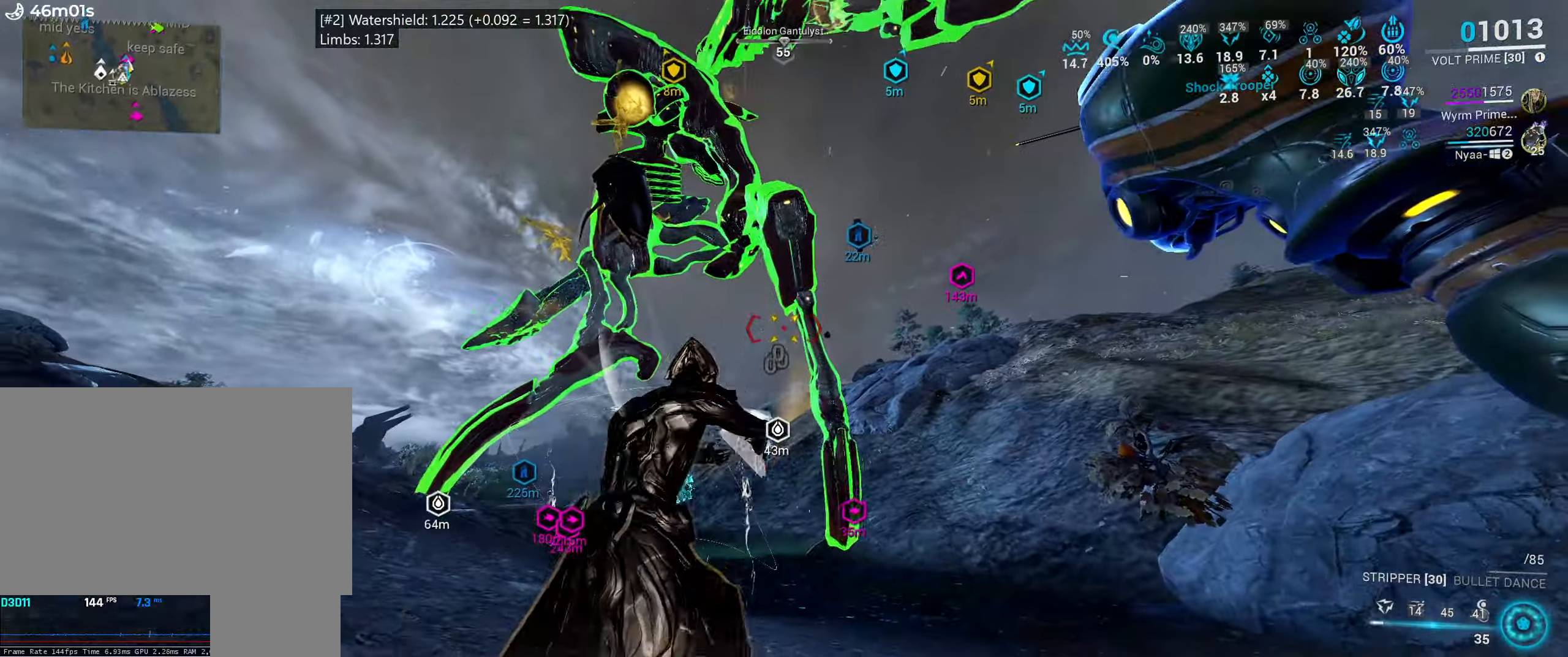
{"keys": ["s"], "mouse": [], "events": [[33, "w", "up"], [200, "w", "down"], [333, "w", "up"], [400, "e", "up"], [500, "s", "down"]]}
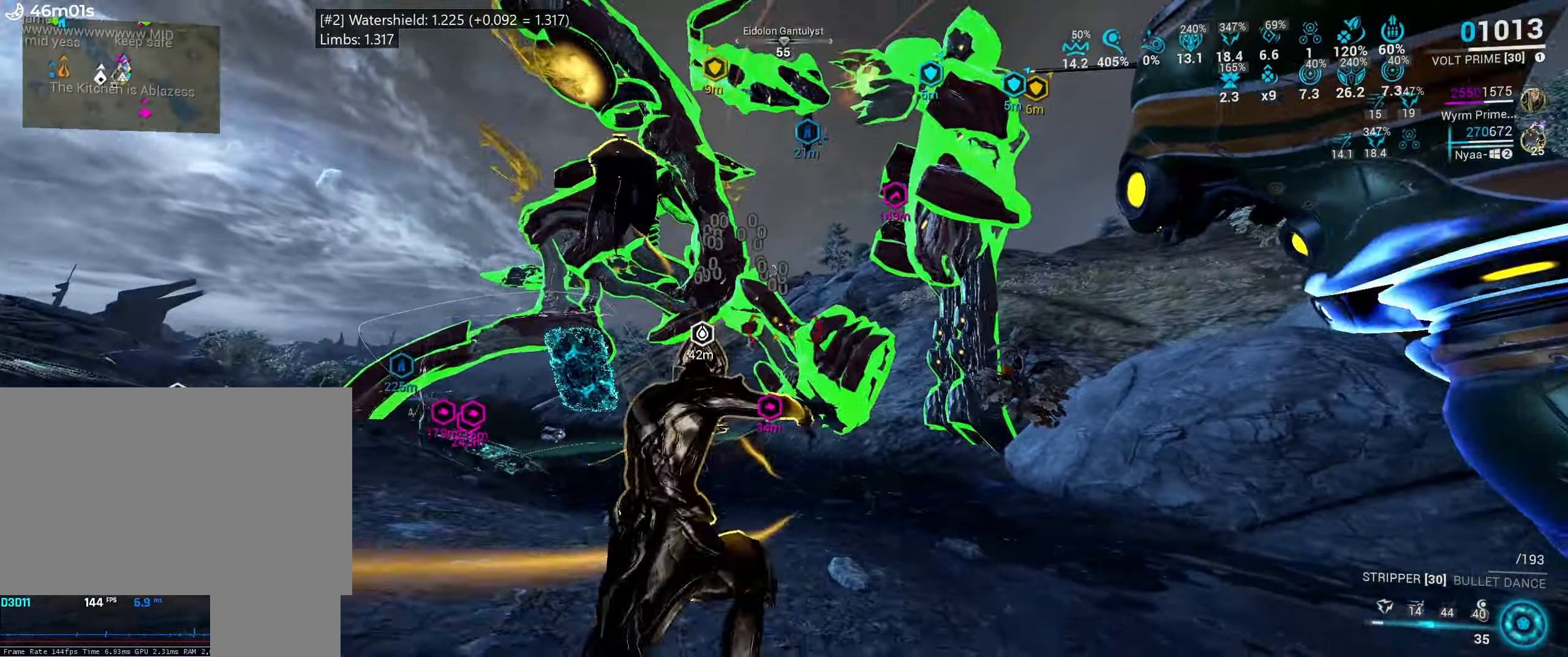
{"keys": ["a", "s"], "mouse": [], "events": [[67, "a", "down"]]}
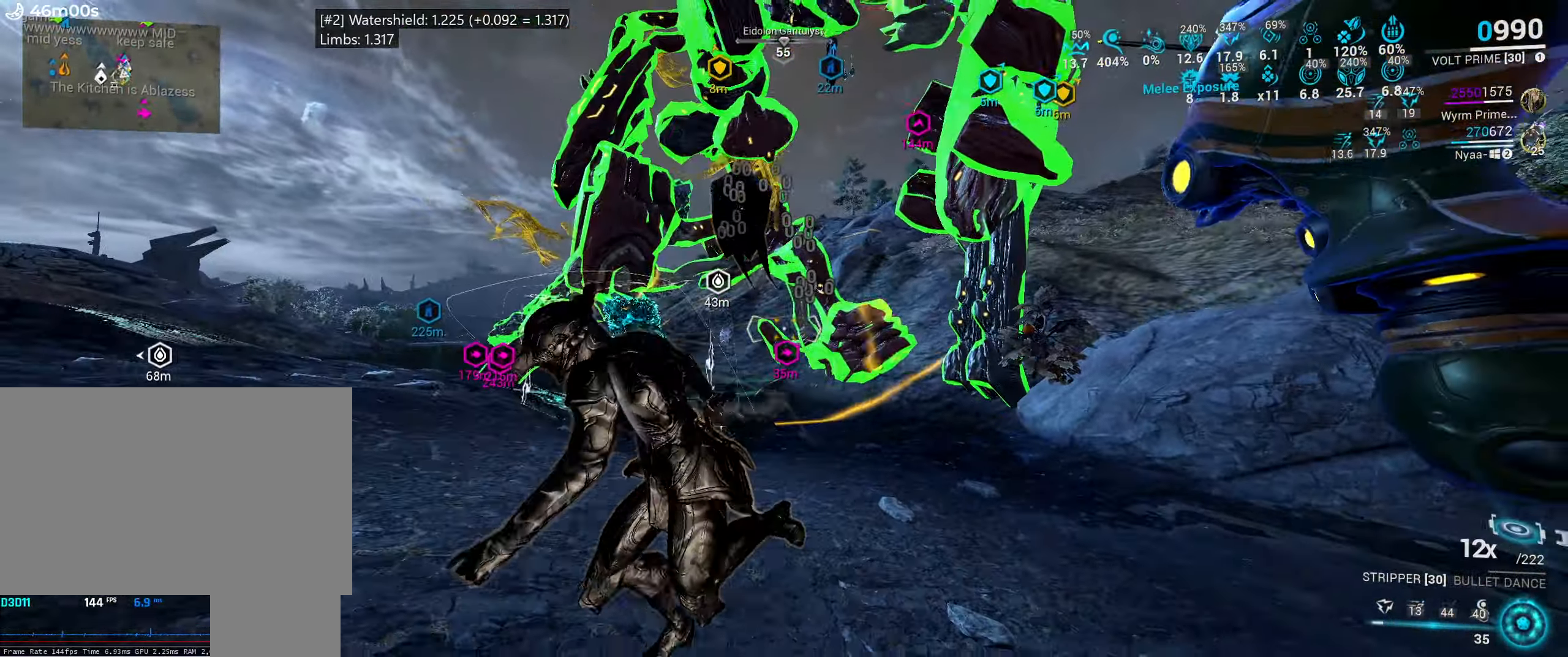
{"keys": [], "mouse": [], "events": [[300, "a", "up"], [300, "s", "up"]]}
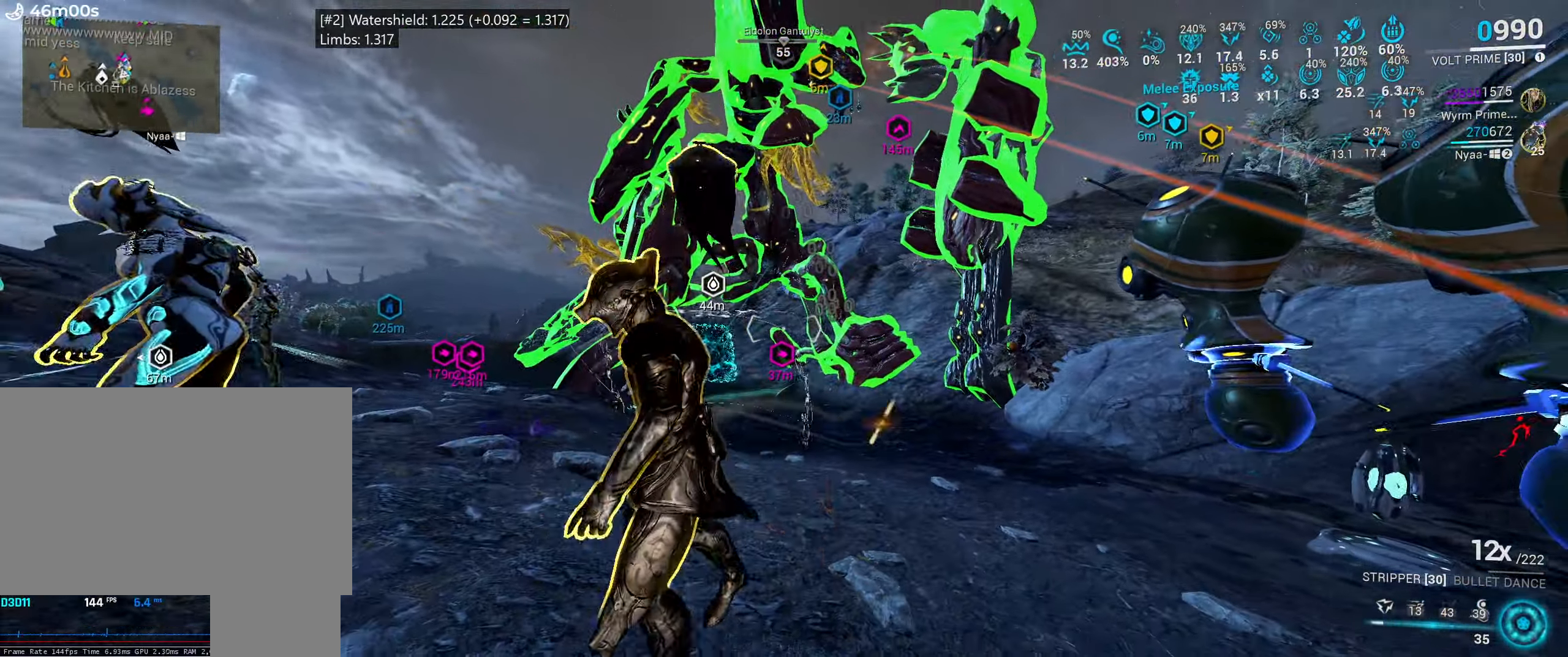
{"keys": [], "mouse": [], "events": [[133, "e", "down"], [200, "w", "down"], [433, "w", "up"], [450, "e", "up"]]}
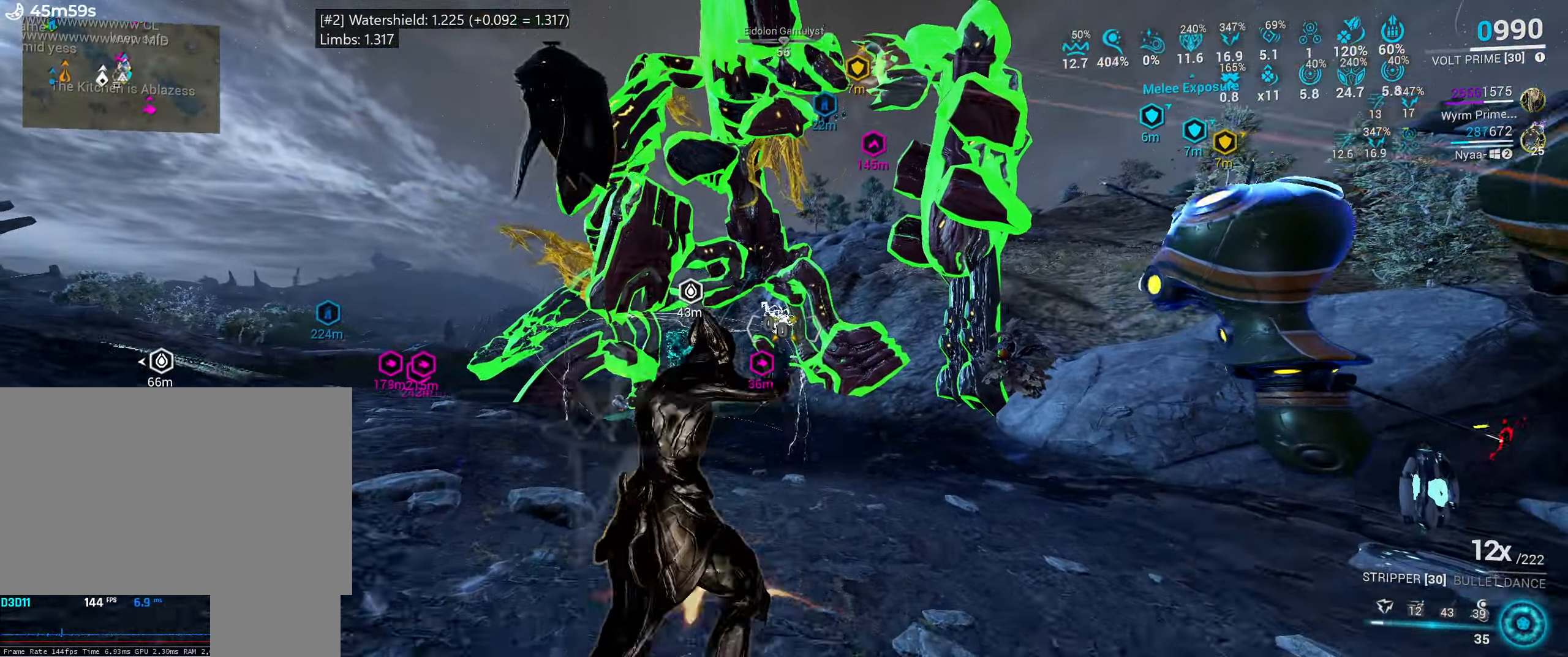
{"keys": [], "mouse": [], "events": [[83, "2", "down"], [217, "2", "up"]]}
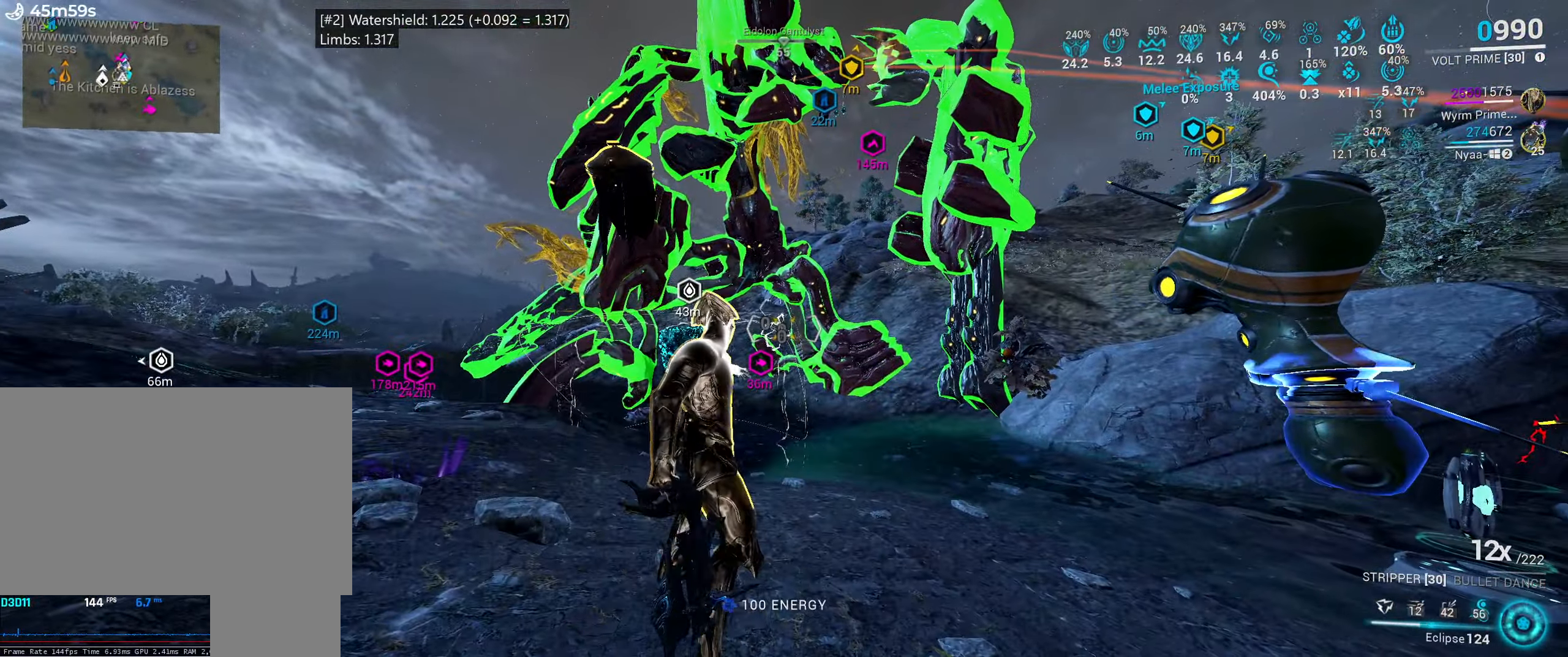
{"keys": ["e"], "mouse": [], "events": [[217, "e", "down"], [283, "w", "down"], [467, "w", "up"]]}
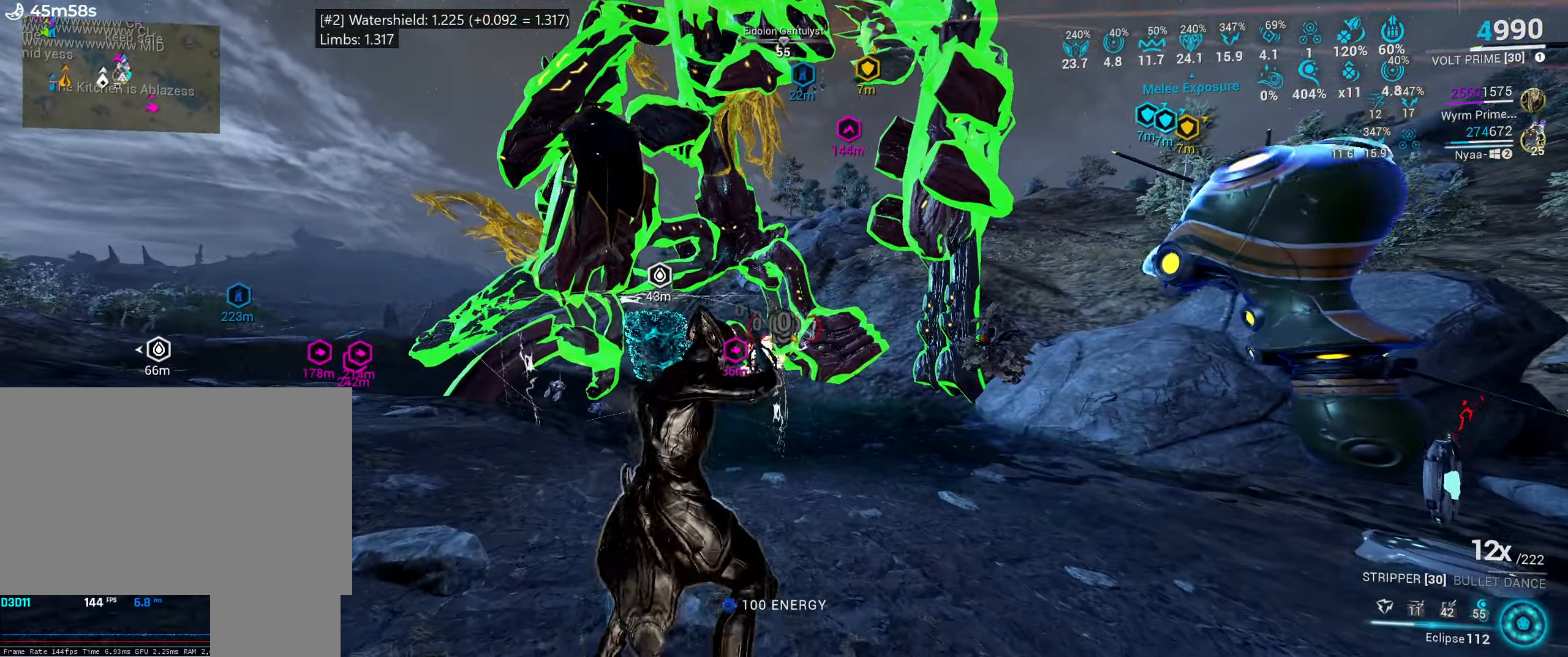
{"keys": [], "mouse": [], "events": [[133, "w", "down"], [317, "w", "up"], [350, "e", "up"]]}
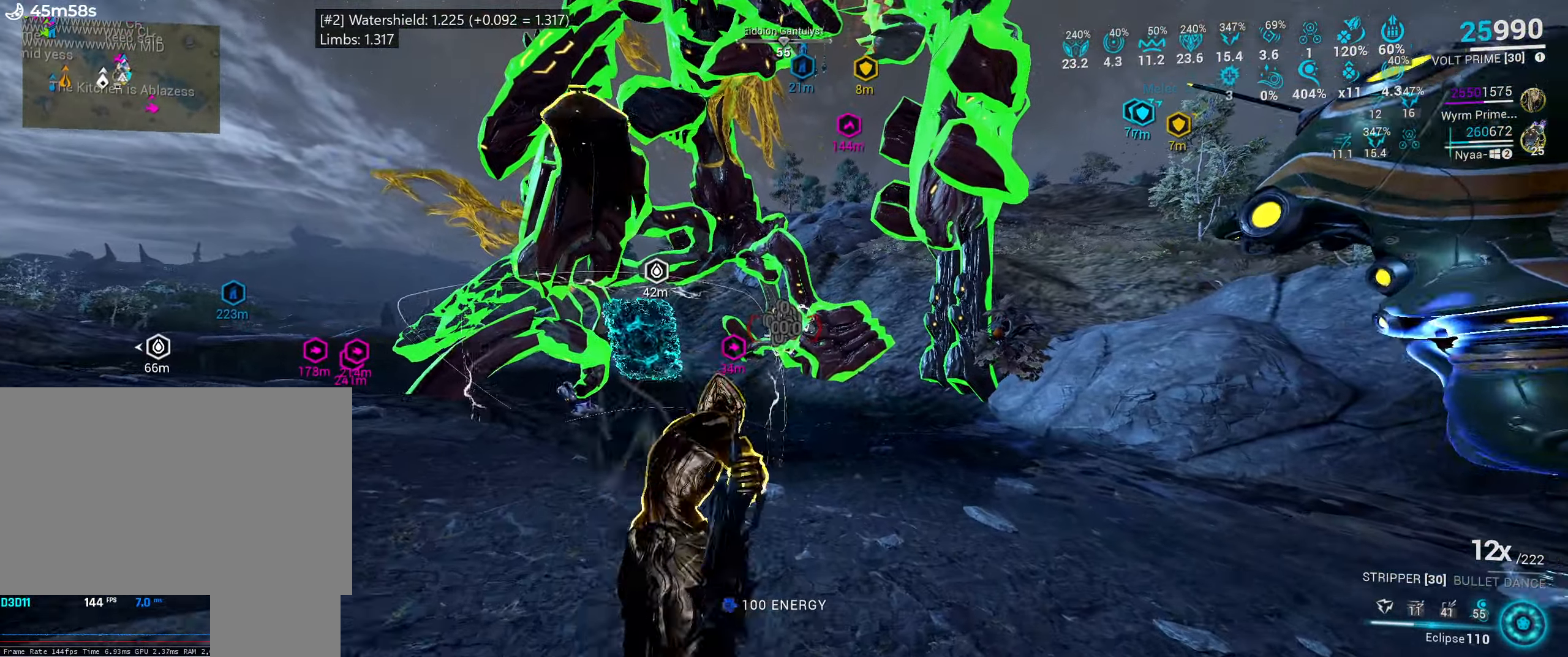
{"keys": ["s"], "mouse": [], "events": [[33, "s", "down"]]}
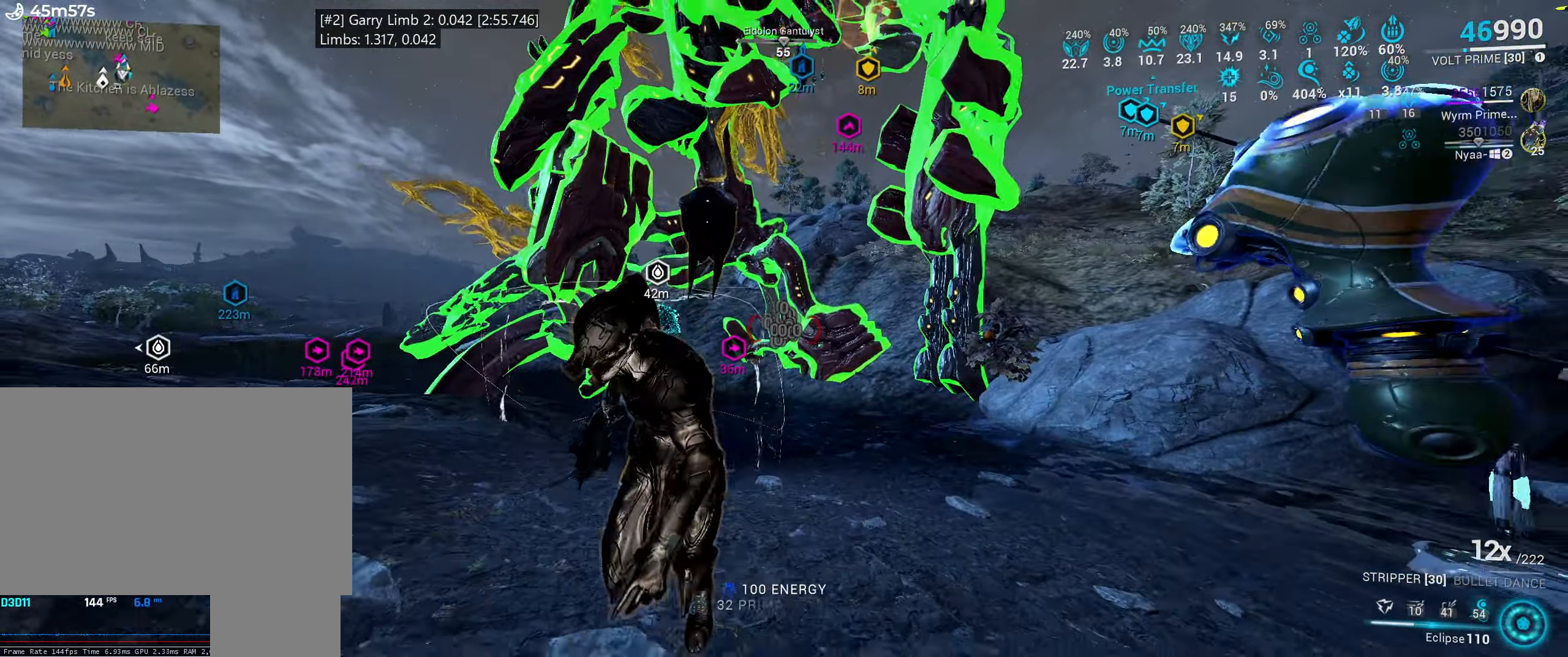
{"keys": ["e"], "mouse": [], "events": [[283, "s", "up"], [467, "e", "down"]]}
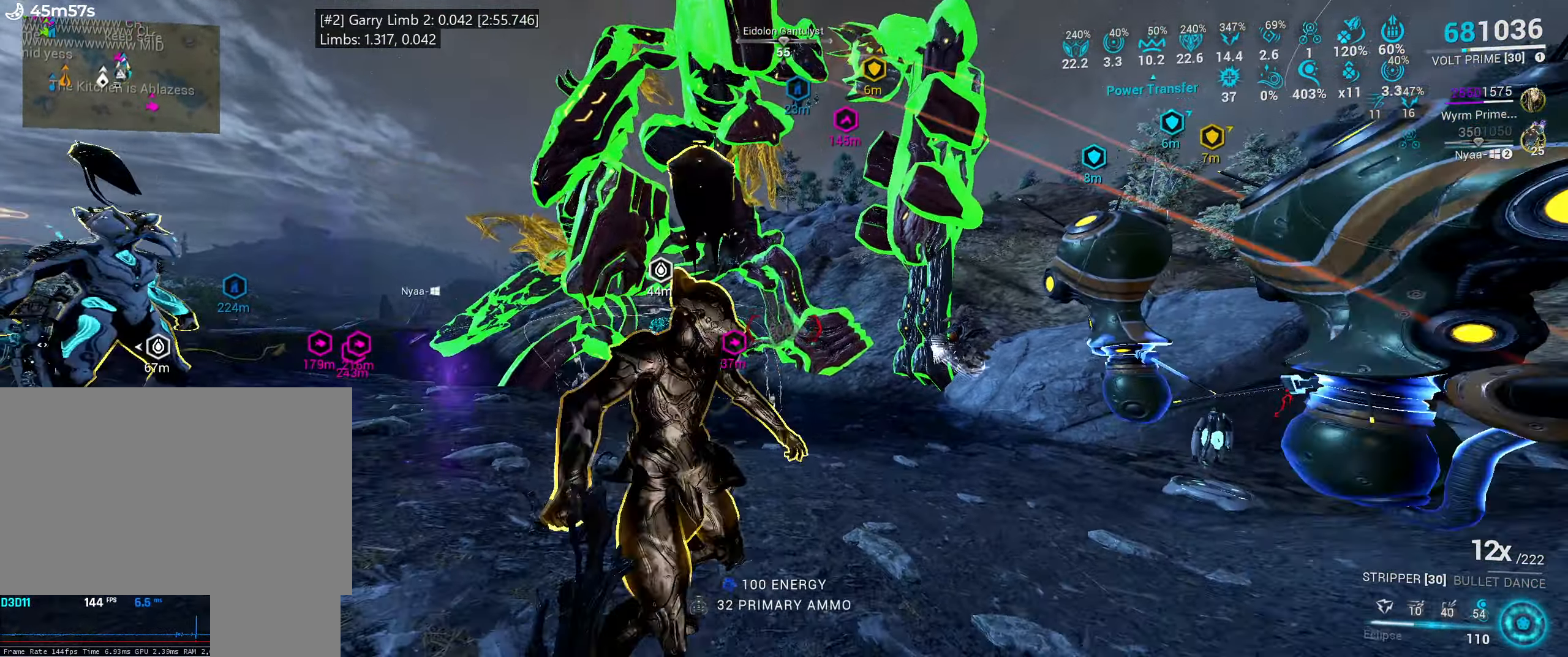
{"keys": ["e"], "mouse": [], "events": [[17, "w", "down"], [183, "w", "up"], [317, "w", "down"], [484, "w", "up"]]}
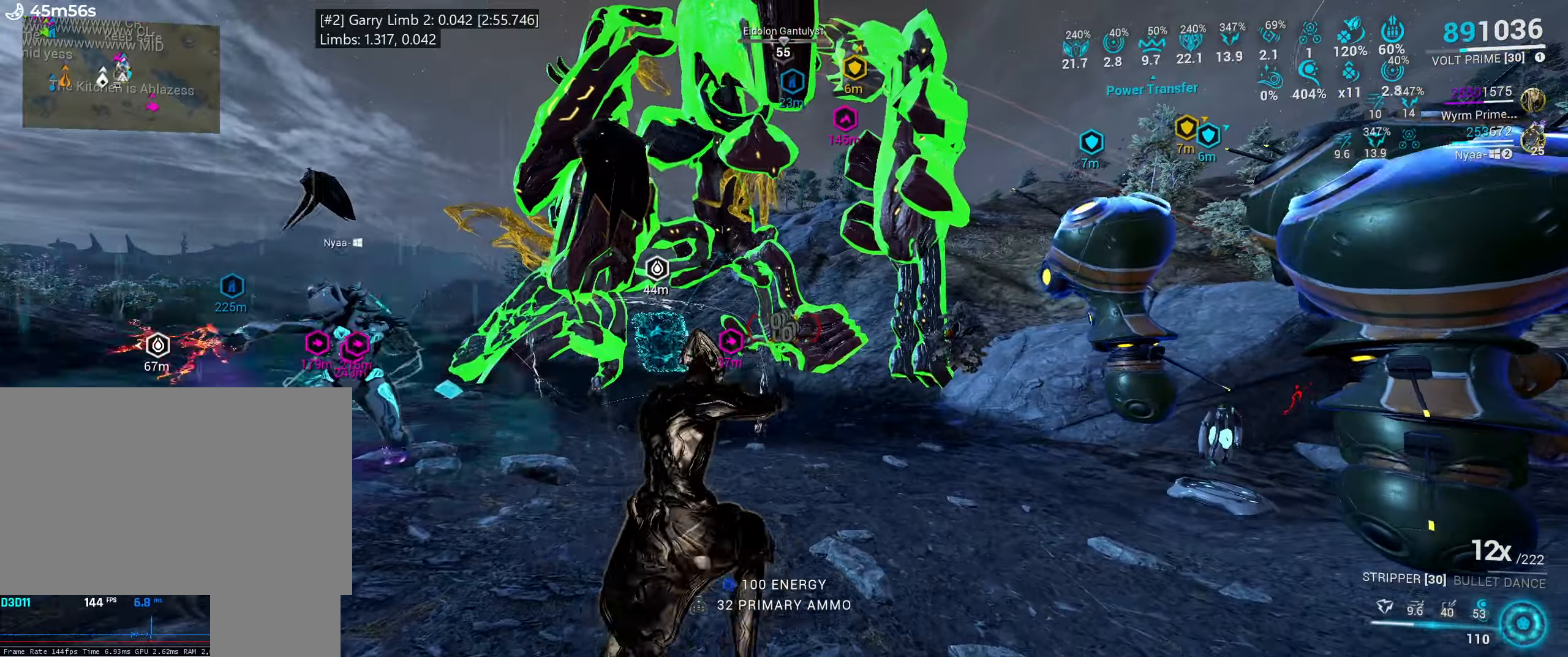
{"keys": [], "mouse": ["mb5"], "events": [[100, "e", "up"], [300, "mouse_mb5", "down"]]}
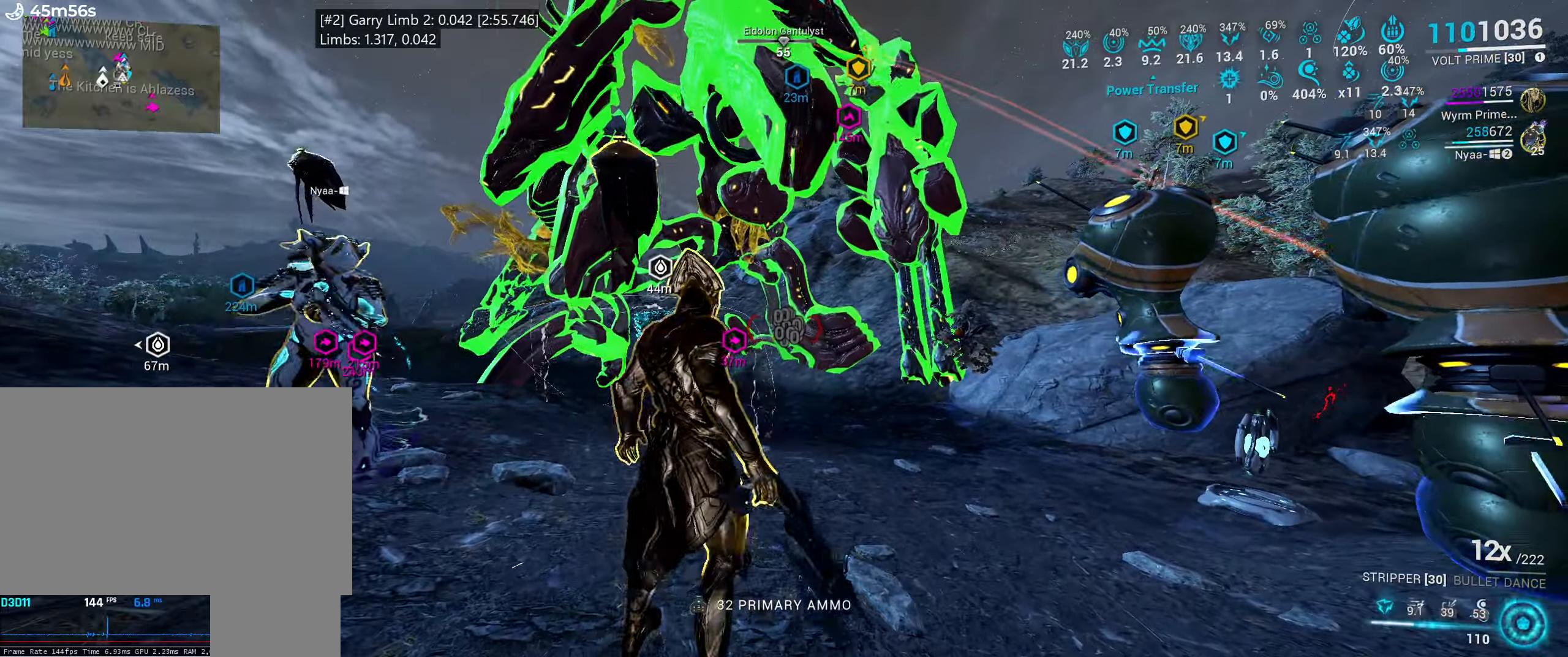
{"keys": [], "mouse": ["mb5"], "events": []}
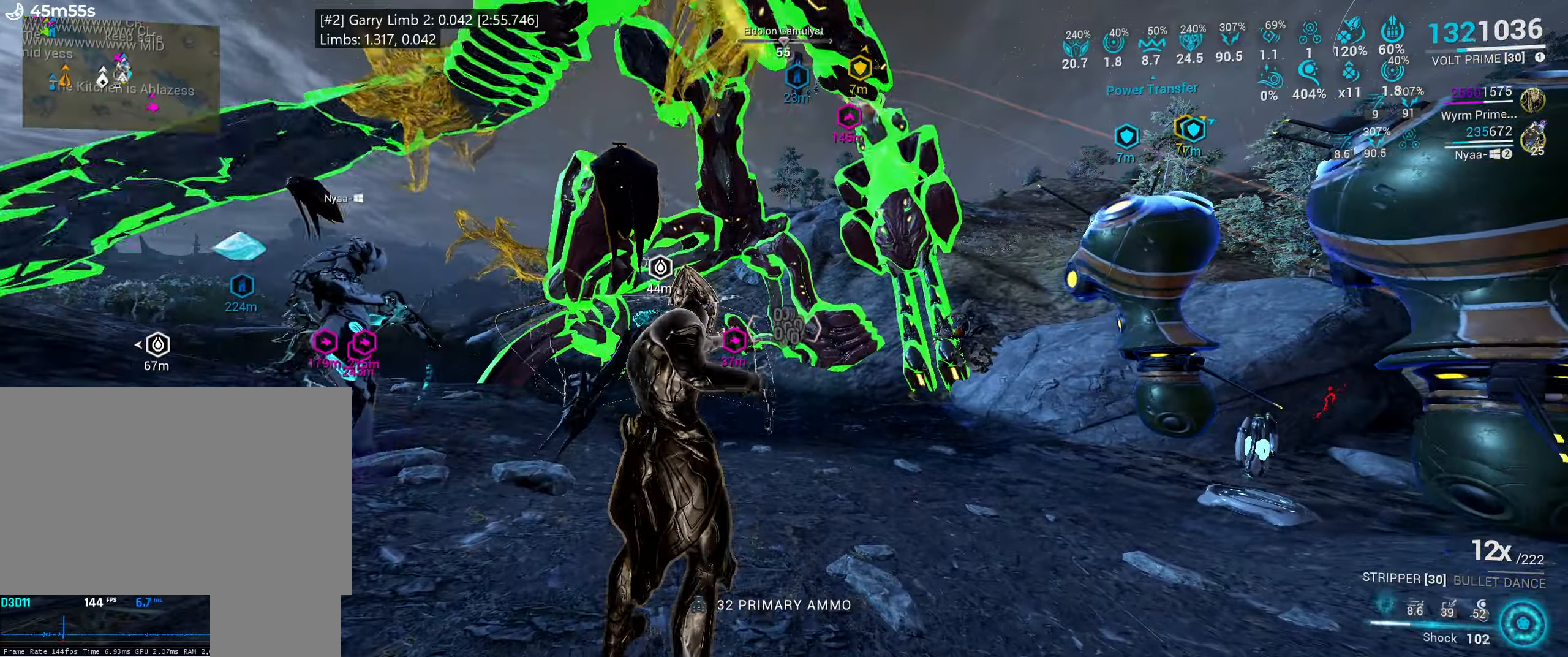
{"keys": [], "mouse": [], "events": [[50, "mouse_mb5", "up"], [50, "s", "down"], [184, "mouse_mb4", "down"], [317, "mouse_mb4", "up"], [400, "s", "up"]]}
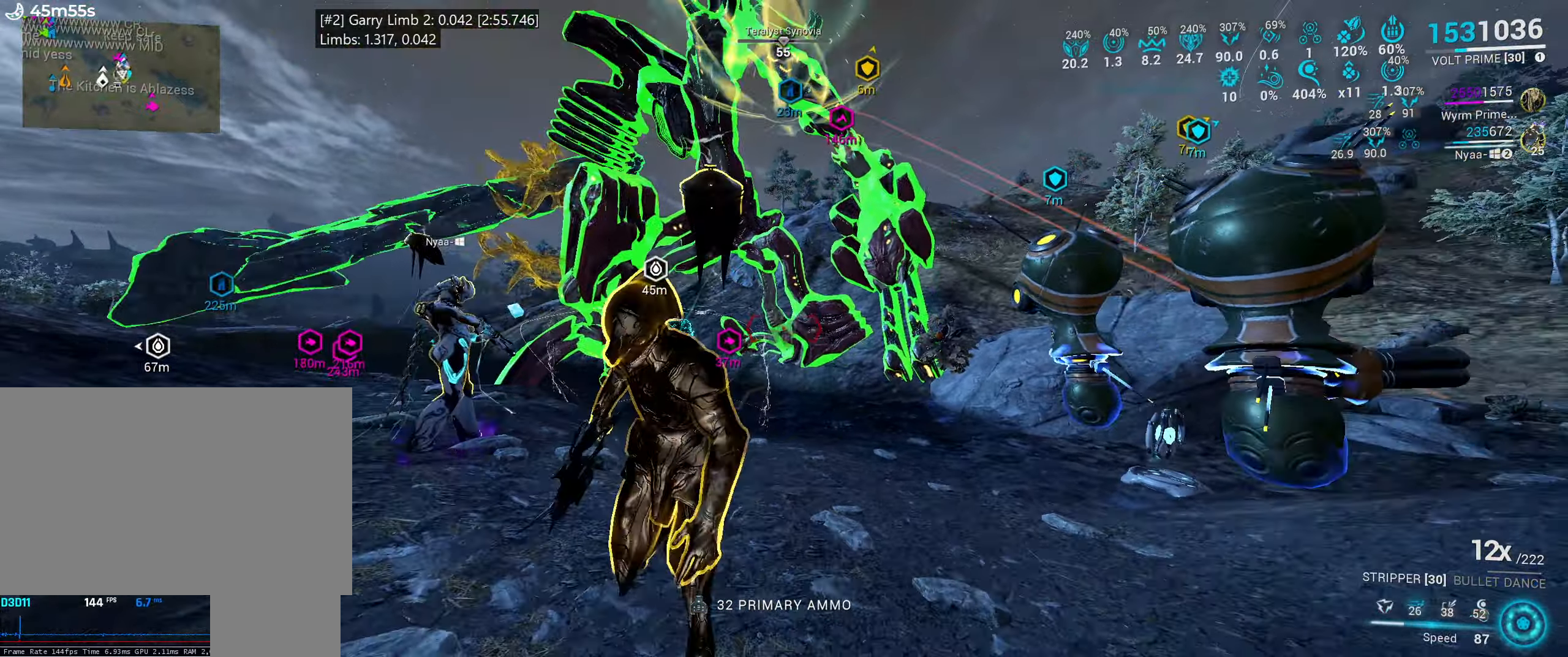
{"keys": ["e", "w"], "mouse": [], "events": [[34, "e", "down"], [100, "w", "down"], [250, "w", "up"], [434, "w", "down"]]}
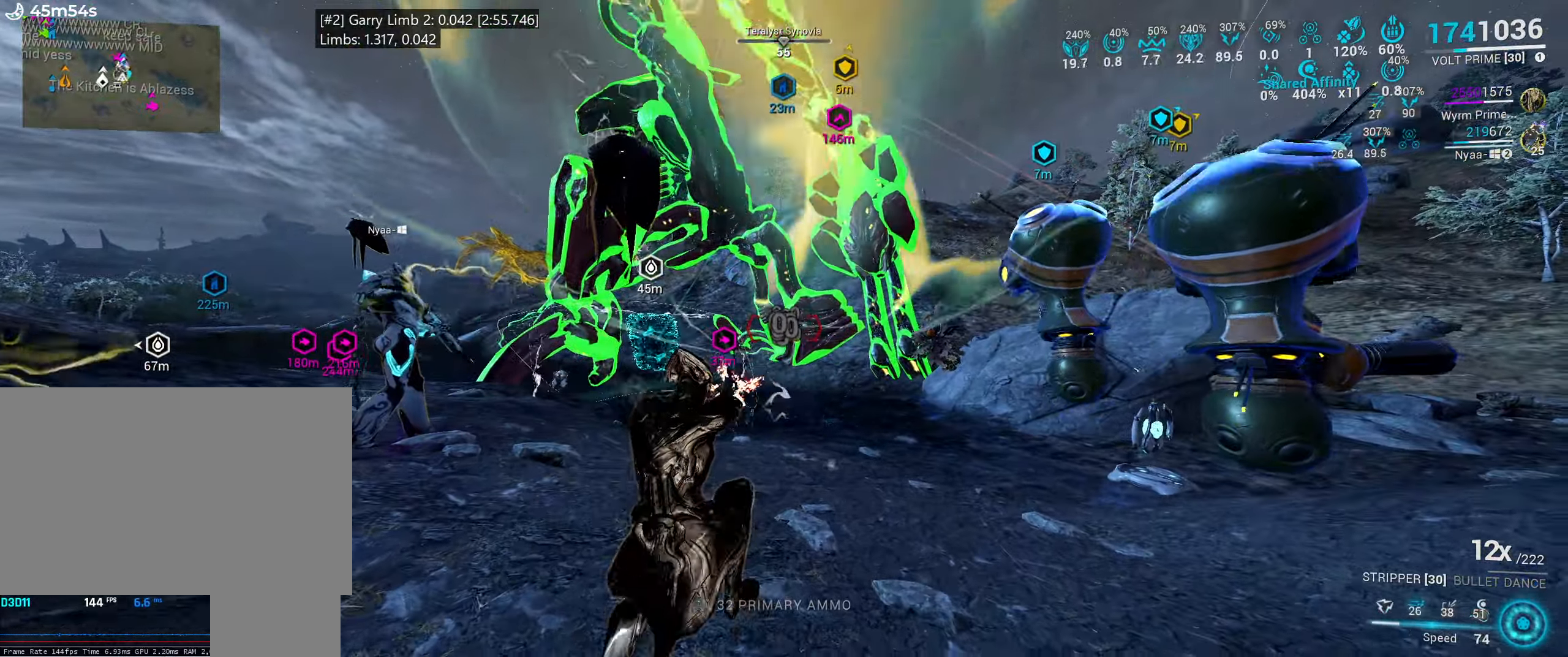
{"keys": ["e"], "mouse": [], "events": [[100, "w", "up"], [250, "w", "down"], [417, "w", "up"]]}
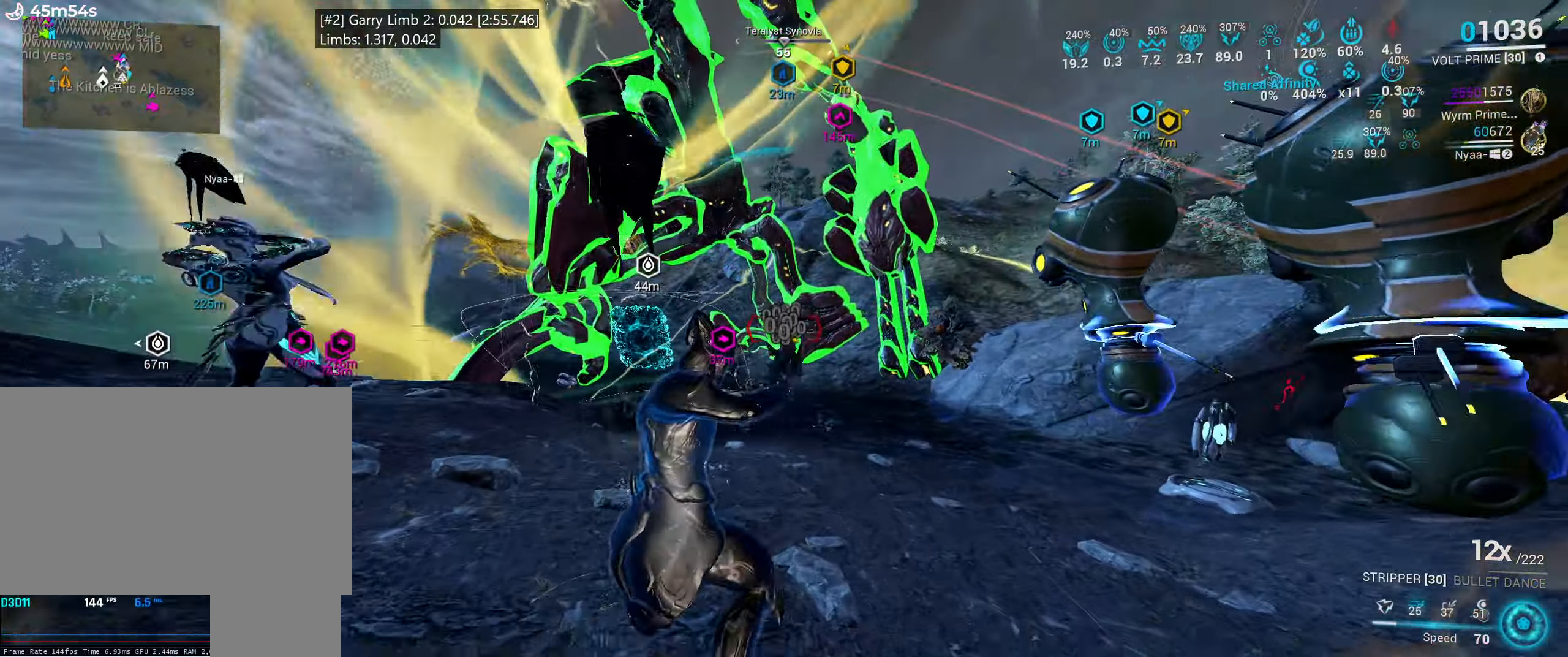
{"keys": ["3"], "mouse": [], "events": [[50, "w", "down"], [200, "w", "up"], [250, "e", "up"], [434, "3", "down"]]}
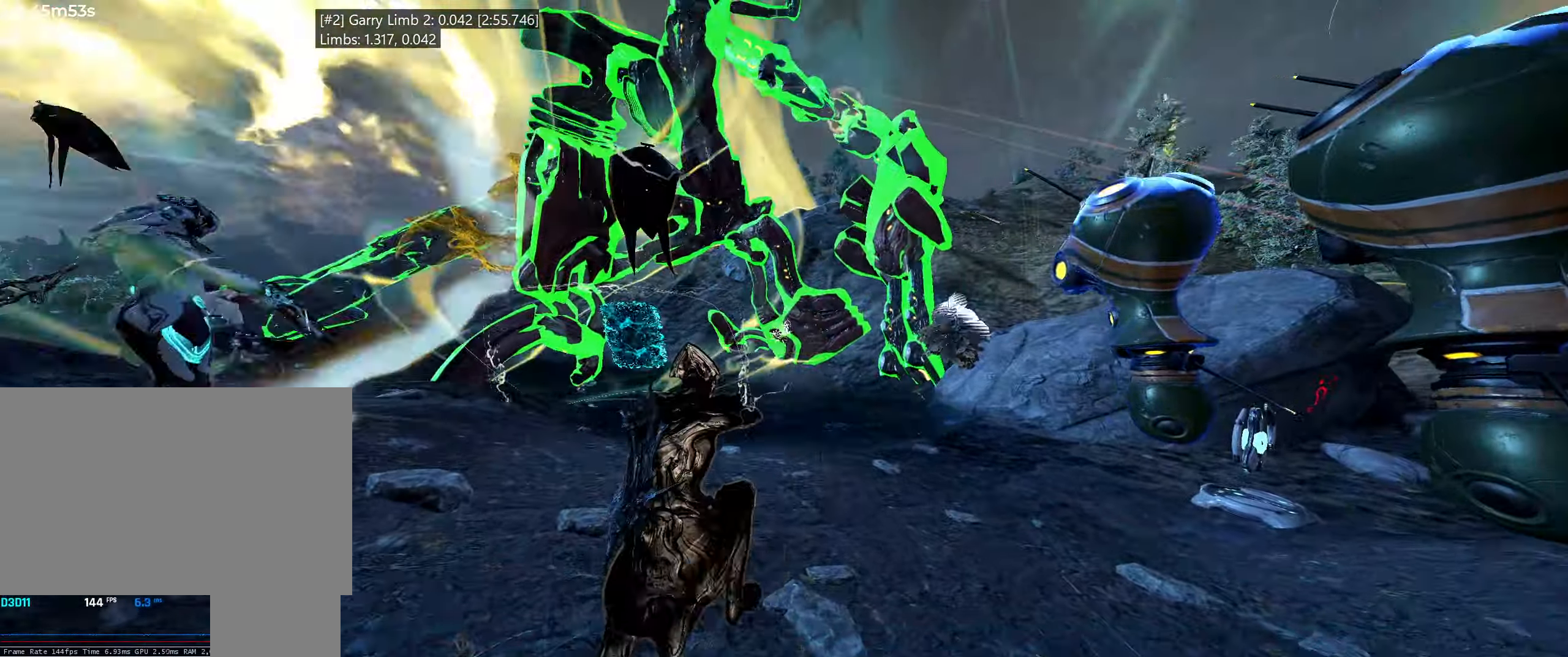
{"keys": ["ctrl_l"], "mouse": [], "events": [[34, "3", "up"], [167, "ctrl_l", "down"]]}
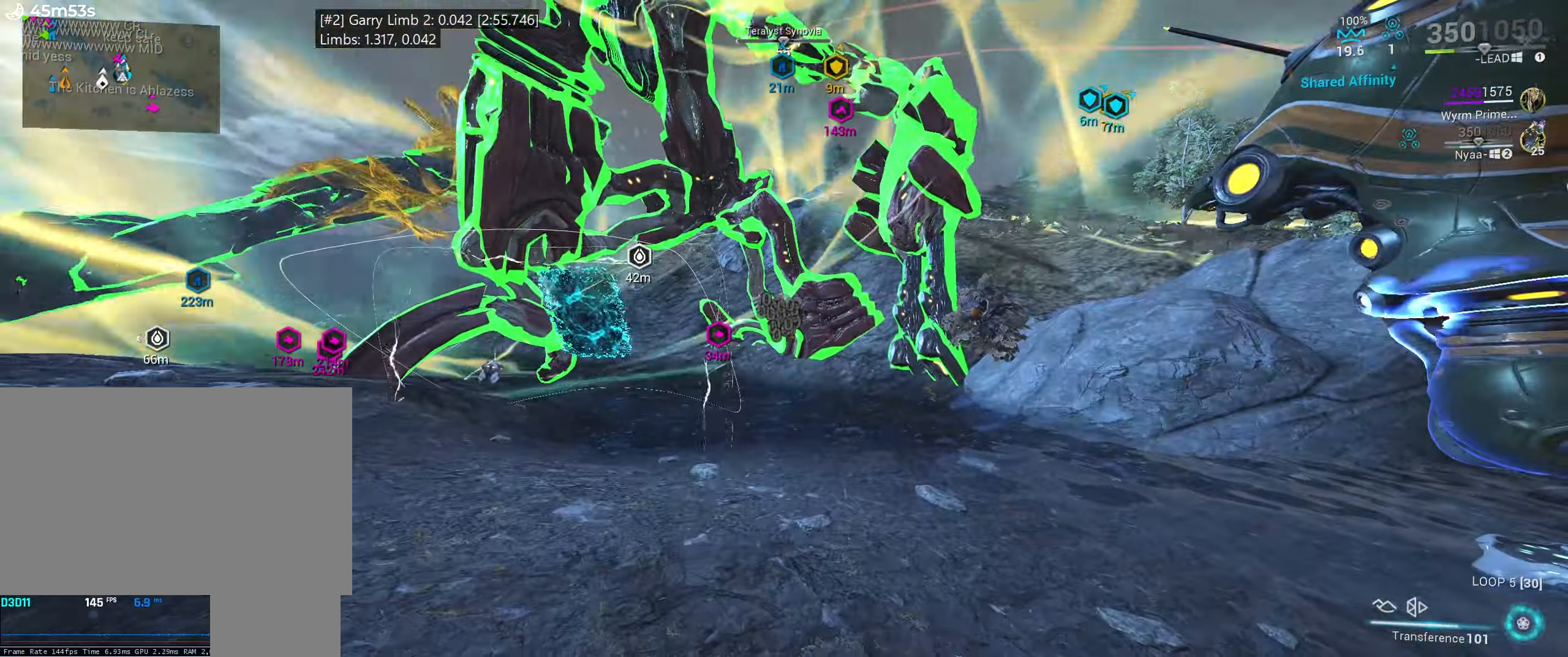
{"keys": ["ctrl_l", "d", "s"], "mouse": [], "events": [[134, "s", "down"], [500, "d", "down"]]}
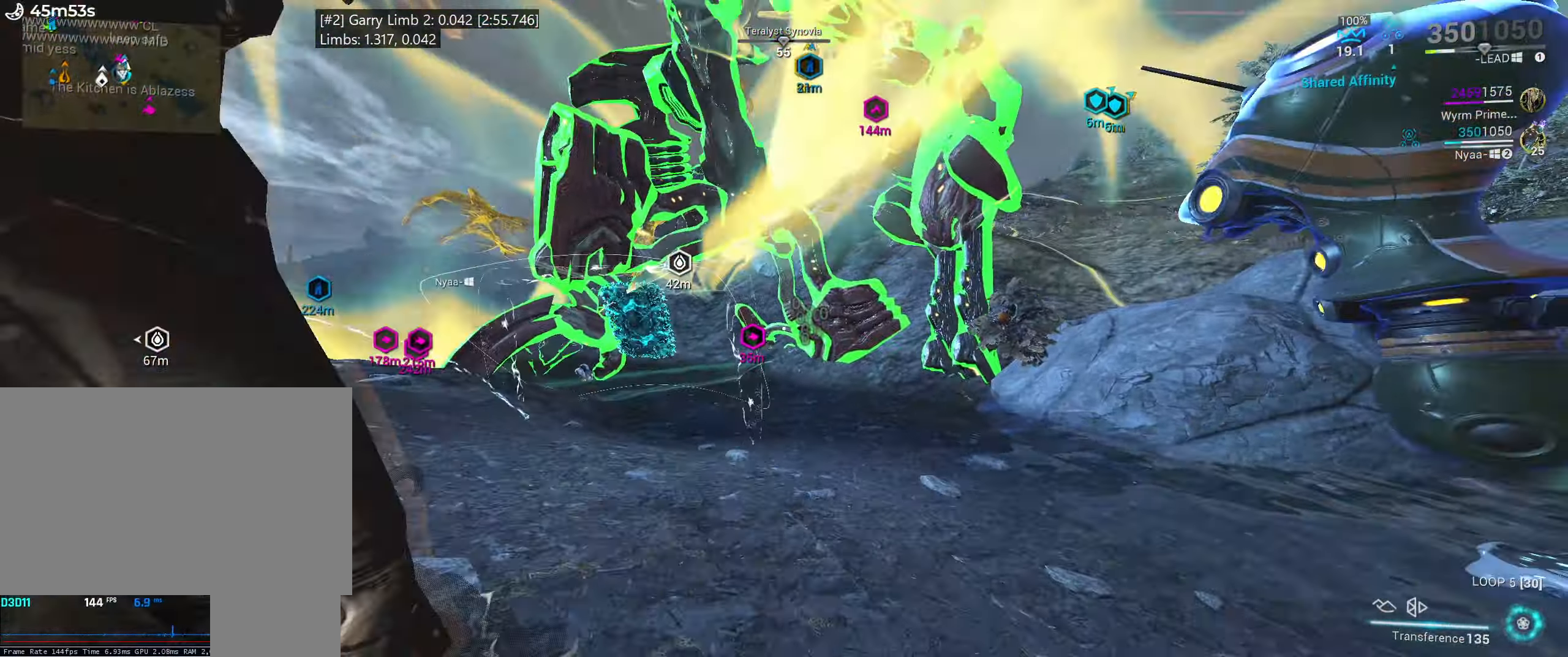
{"keys": ["ctrl_l"], "mouse": [], "events": [[134, "d", "up"], [134, "s", "up"], [384, "3", "down"], [484, "3", "up"]]}
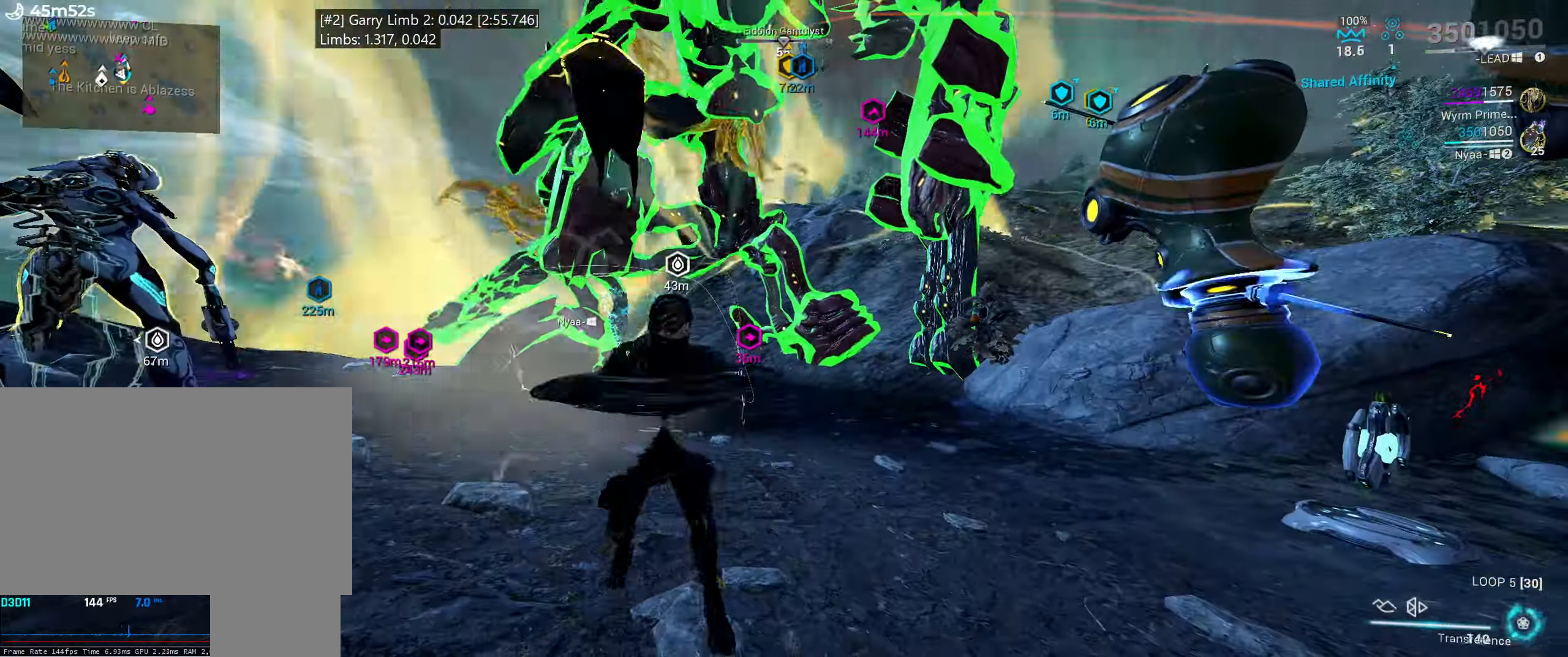
{"keys": ["s"], "mouse": [], "events": [[50, "ctrl_l", "up"], [217, "s", "down"]]}
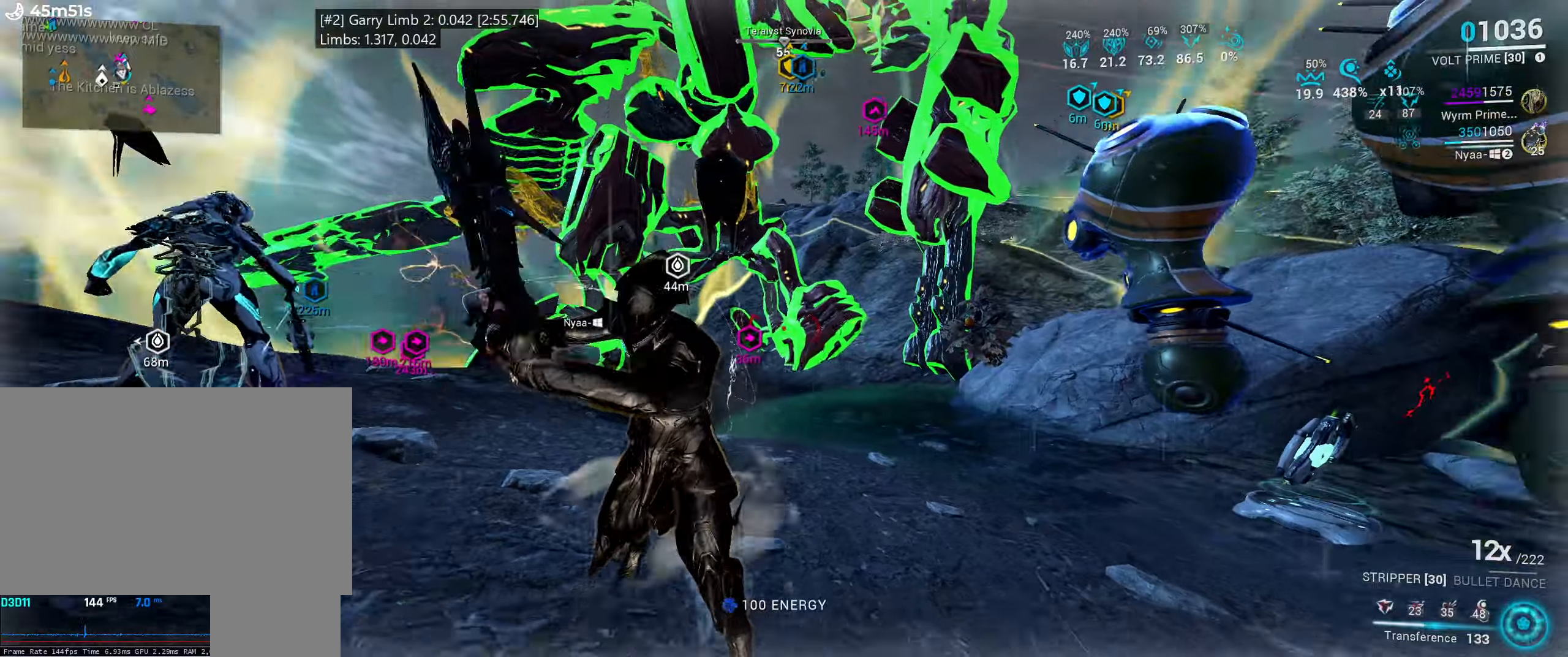
{"keys": ["e", "w"], "mouse": [], "events": [[16, "mouse_mb4", "down"], [33, "a", "down"], [83, "mouse_mb4", "up"], [166, "s", "up"], [250, "a", "up"], [333, "e", "down"], [400, "w", "down"]]}
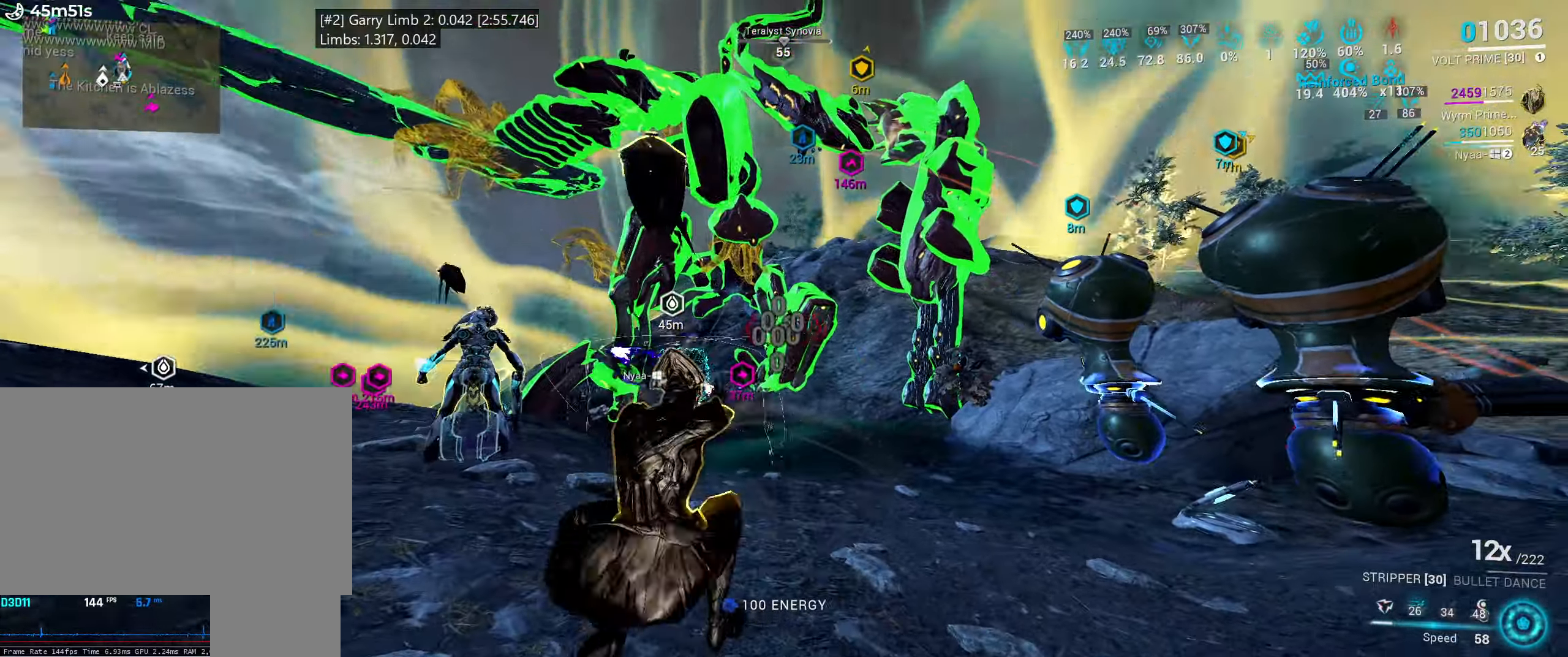
{"keys": ["e", "w"], "mouse": [], "events": [[33, "w", "up"], [183, "w", "down"], [316, "w", "up"], [466, "w", "down"]]}
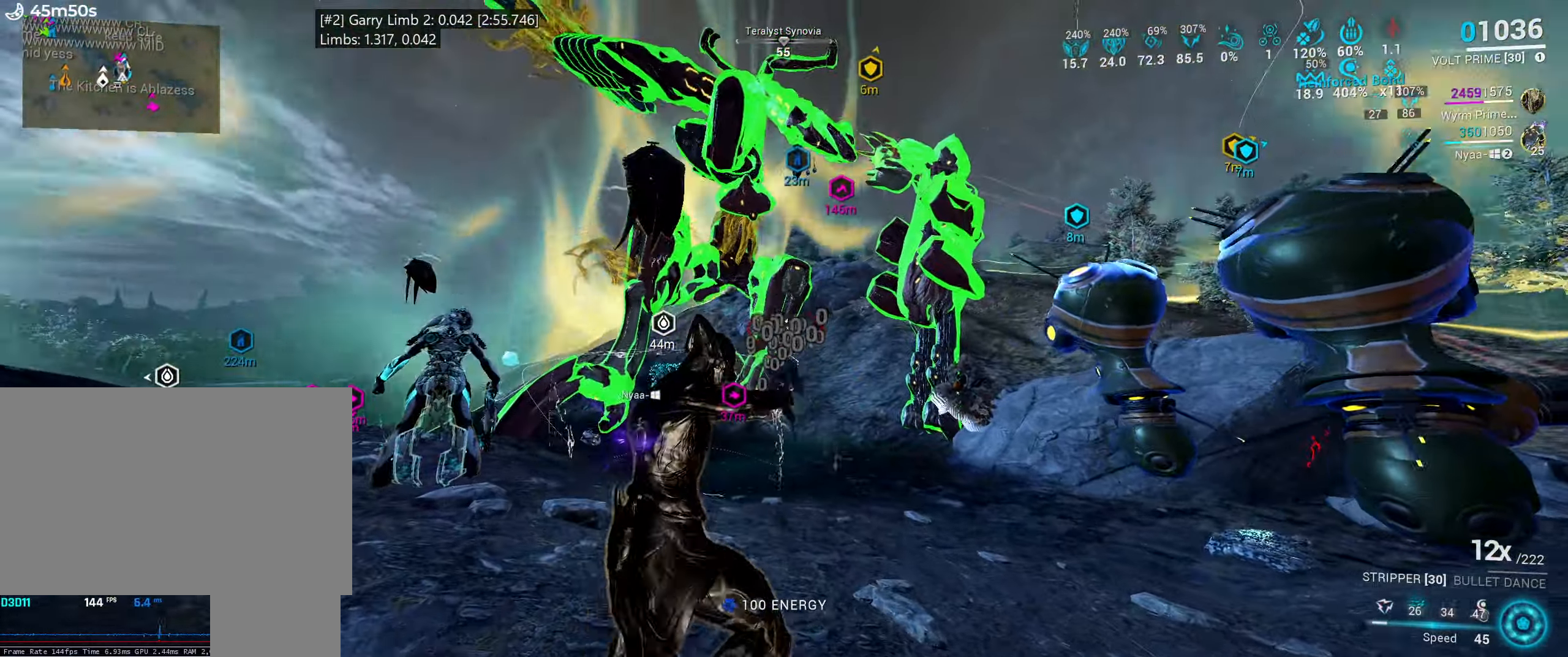
{"keys": [], "mouse": [], "events": [[150, "w", "up"], [266, "e", "up"]]}